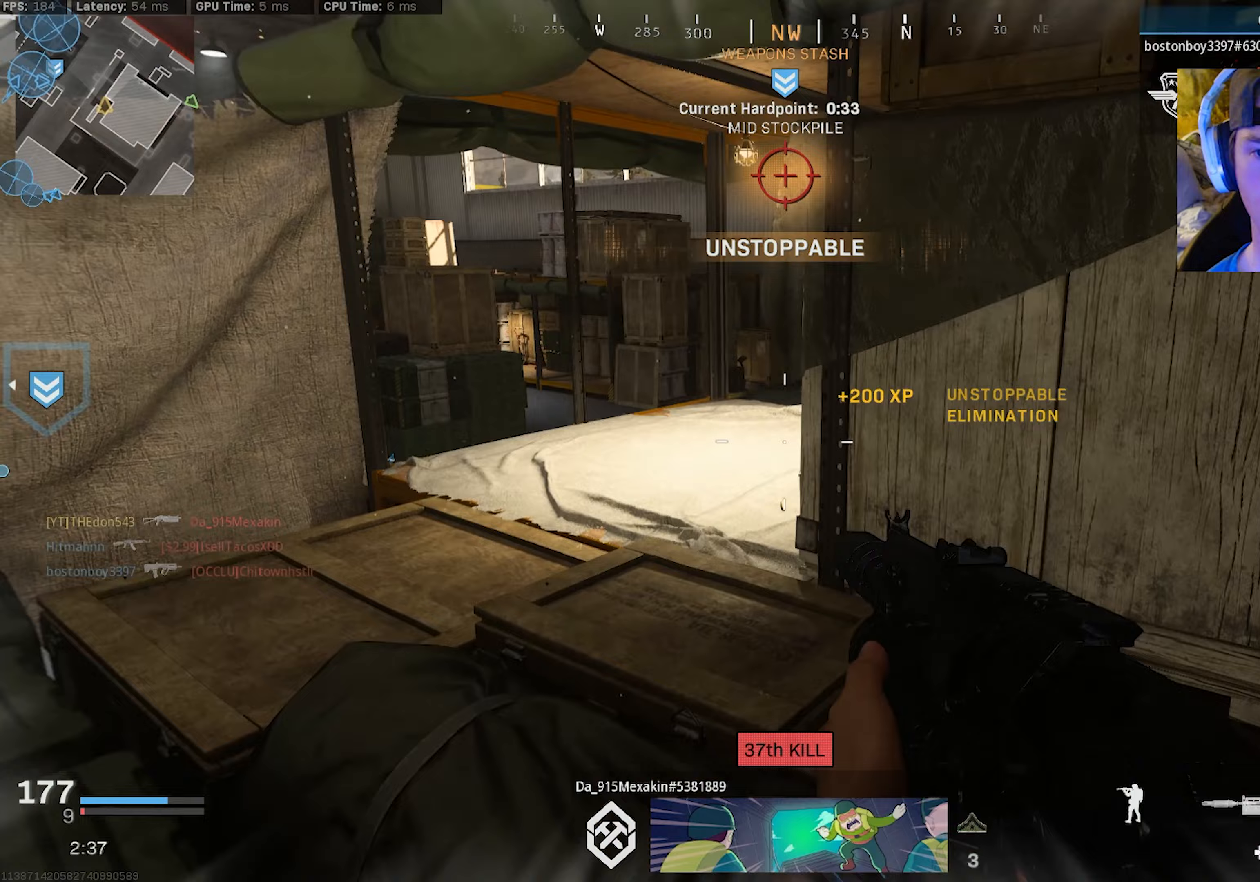
Gameplay with a controller (PlayStation layout); each line is a JSON object with the inputs held at the frame after it (dt_ms = milliseconds from this image to that frame). "events" lists button and stick changes between this image and that frame as [ms after this image, input, new state], when the widget could be followed in between. Not read: TOUCHPAD.
{"dt_ms": 67, "buttons": ["L3"], "left_stick": "up-left", "right_stick": "center", "events": [[33, "L3", "down"]]}
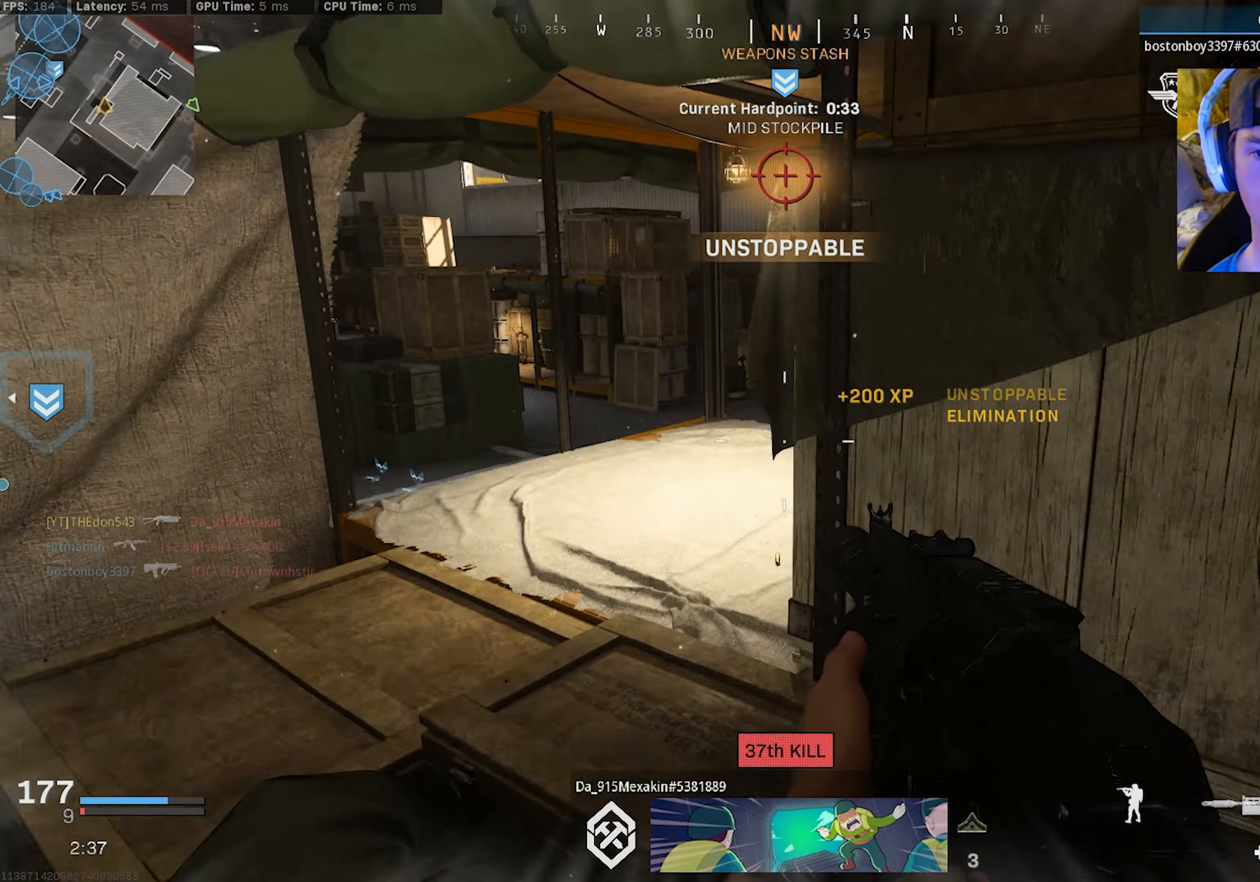
{"dt_ms": 500, "buttons": ["L3"], "left_stick": "up", "right_stick": "down-right", "events": [[50, "L3", "up"], [116, "L3", "down"], [150, "right_stick", "right"], [200, "L3", "up"], [266, "right_stick", "down-right"], [283, "L3", "down"], [366, "L3", "up"], [383, "left_stick", "up"], [450, "L3", "down"]]}
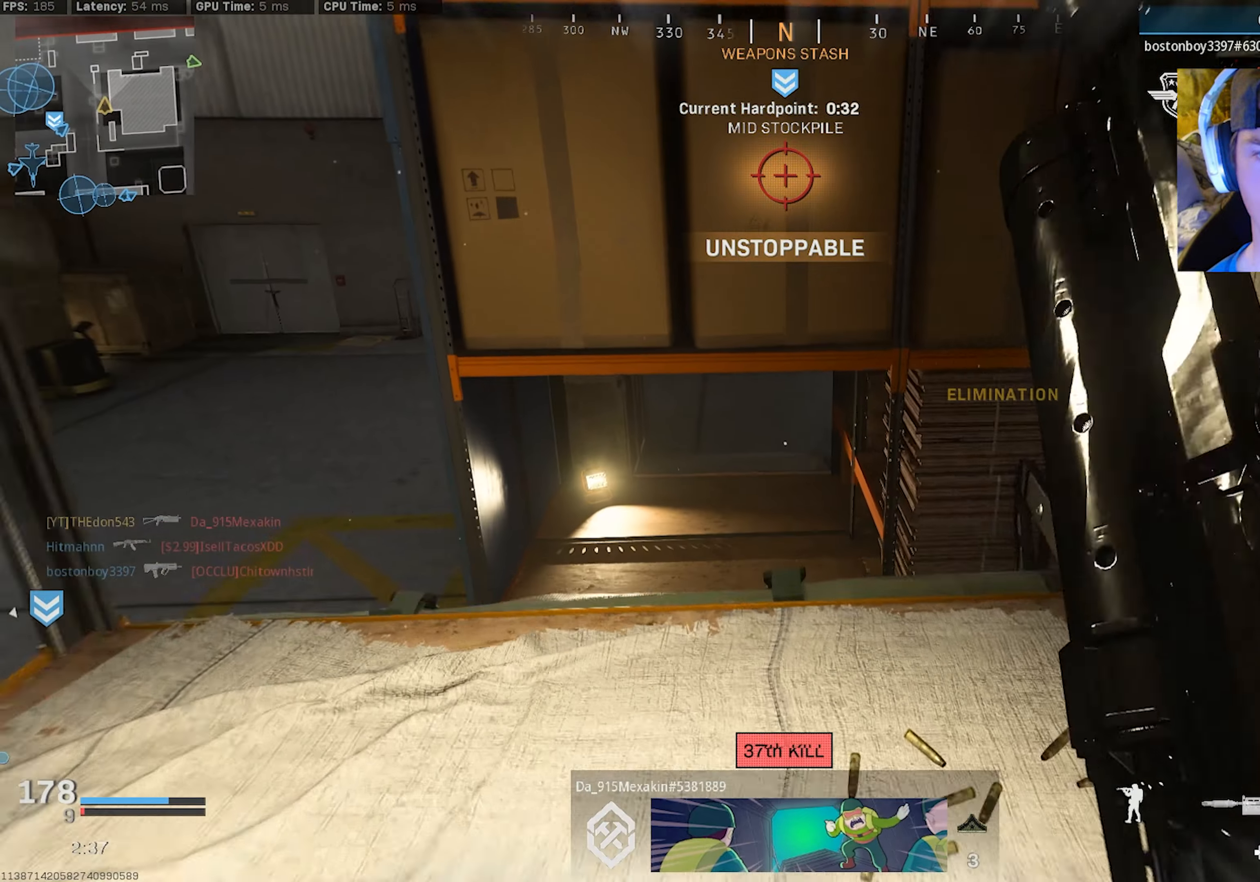
{"dt_ms": 500, "buttons": [], "left_stick": "up-right", "right_stick": "center", "events": [[16, "right_stick", "down"], [33, "L3", "up"], [116, "L3", "down"], [200, "L3", "up"], [283, "right_stick", "center"], [350, "left_stick", "down"], [450, "left_stick", "up-right"]]}
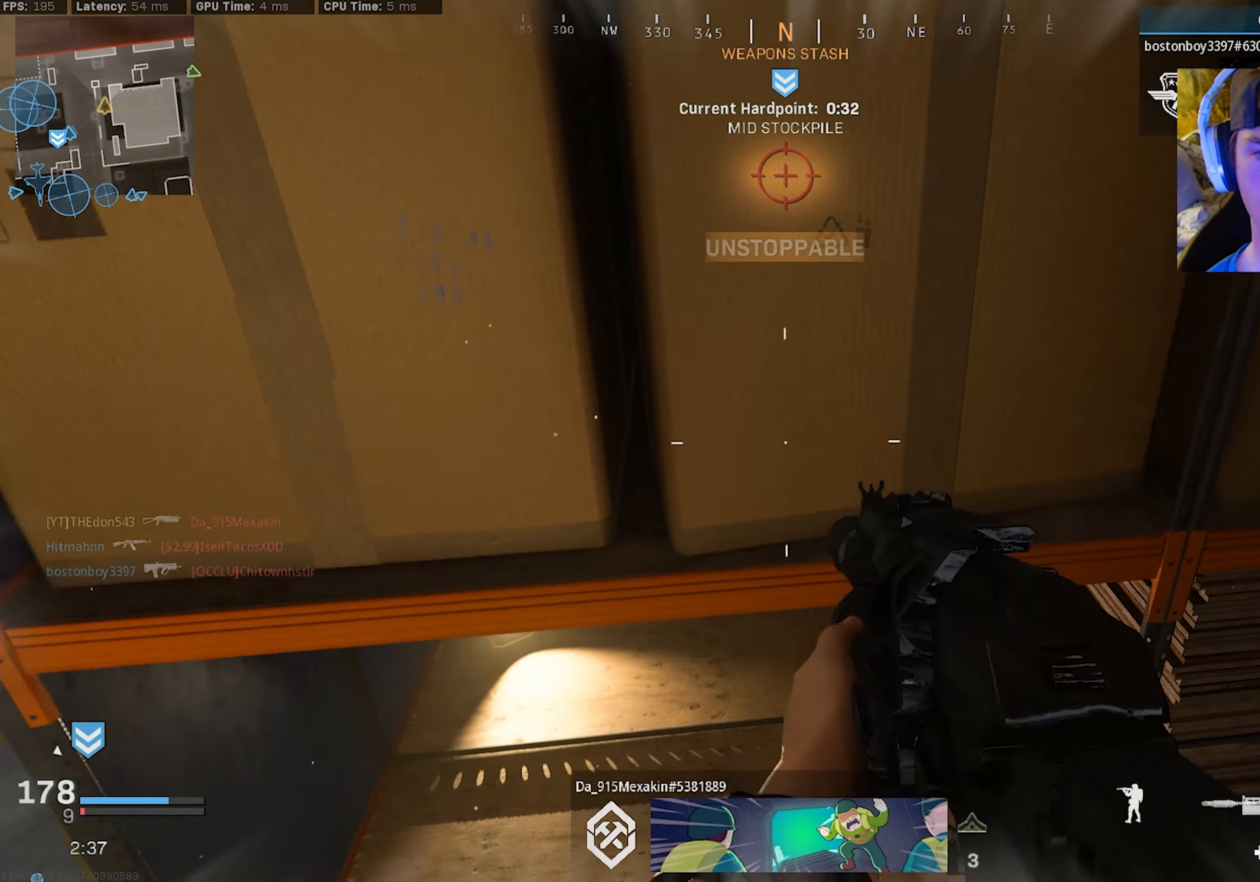
{"dt_ms": 500, "buttons": ["L3"], "left_stick": "up-left", "right_stick": "right", "events": [[33, "left_stick", "up"], [116, "left_stick", "center"], [116, "right_stick", "up"], [166, "left_stick", "up"], [250, "left_stick", "up-left"], [283, "L3", "down"], [366, "L3", "up"], [383, "right_stick", "up-right"], [433, "L3", "down"], [500, "right_stick", "right"]]}
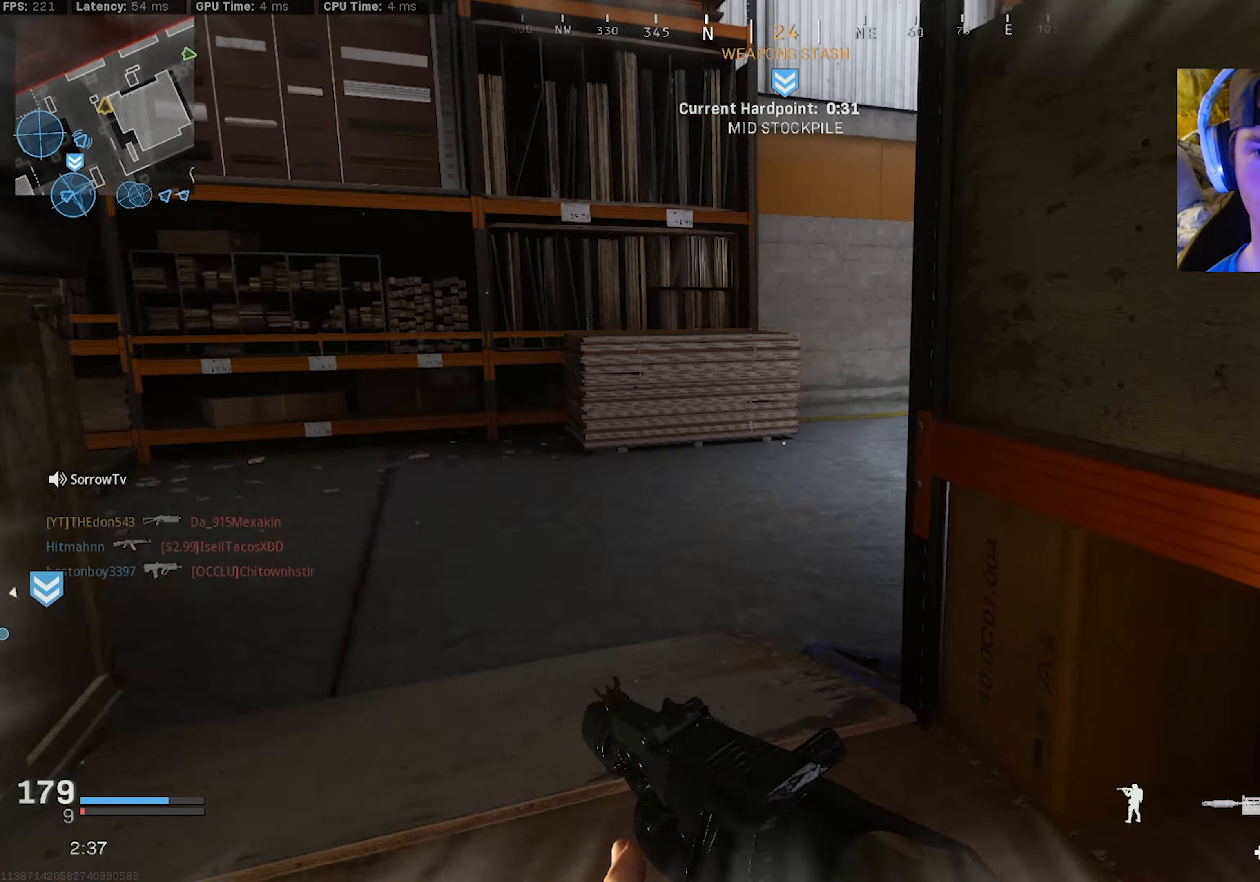
{"dt_ms": 500, "buttons": ["L3"], "left_stick": "up-right", "right_stick": "center", "events": [[33, "L3", "up"], [83, "L3", "down"], [233, "right_stick", "up-right"], [316, "L3", "up"], [400, "left_stick", "up-right"], [400, "right_stick", "center"], [450, "L3", "down"]]}
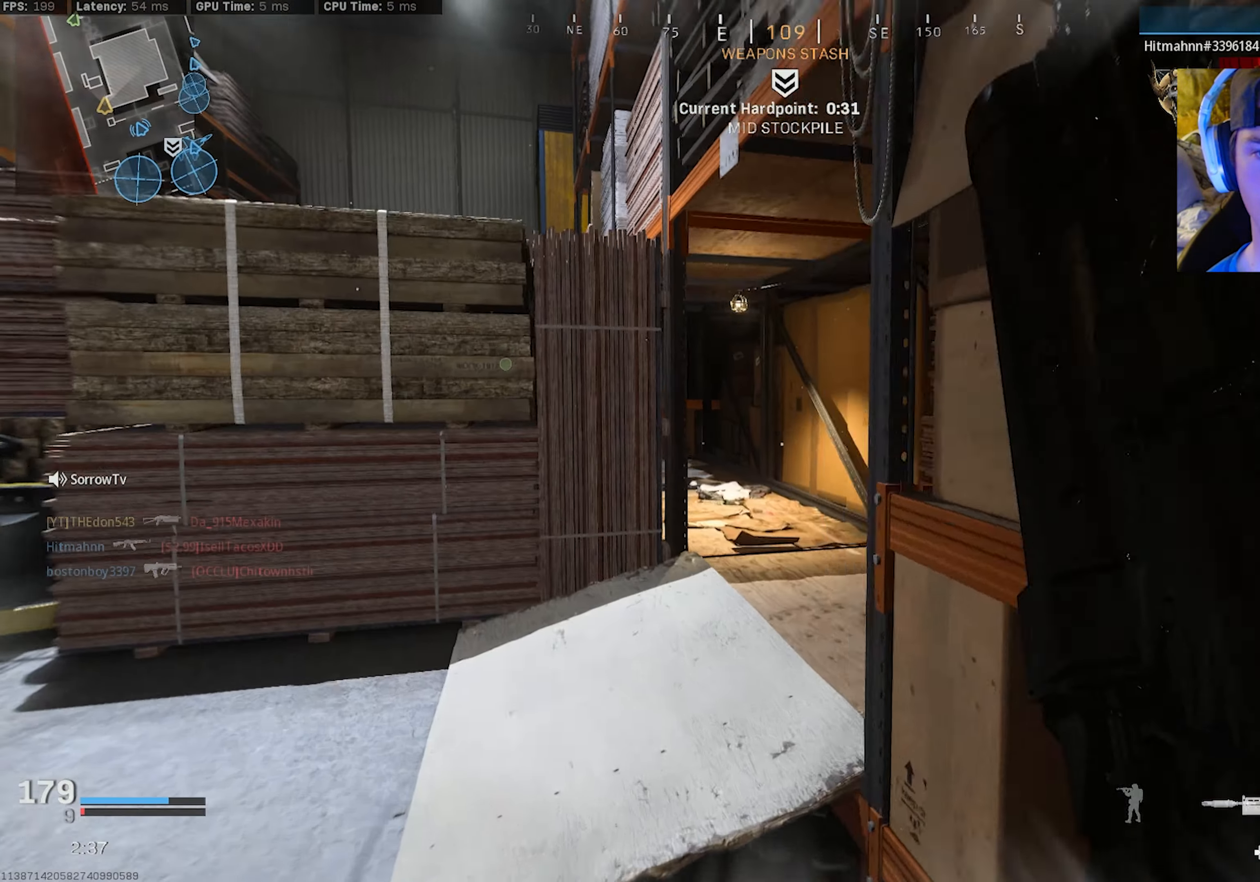
{"dt_ms": 500, "buttons": [], "left_stick": "down-right", "right_stick": "left", "events": [[16, "R3", "down"], [100, "L3", "up"], [100, "R3", "up"], [100, "right_stick", "left"], [183, "L3", "down"], [183, "SQUARE", "down"], [233, "R3", "down"], [250, "L3", "up"], [250, "SQUARE", "up"], [283, "CROSS", "down"], [350, "left_stick", "down-right"], [366, "CROSS", "up"], [433, "R3", "up"]]}
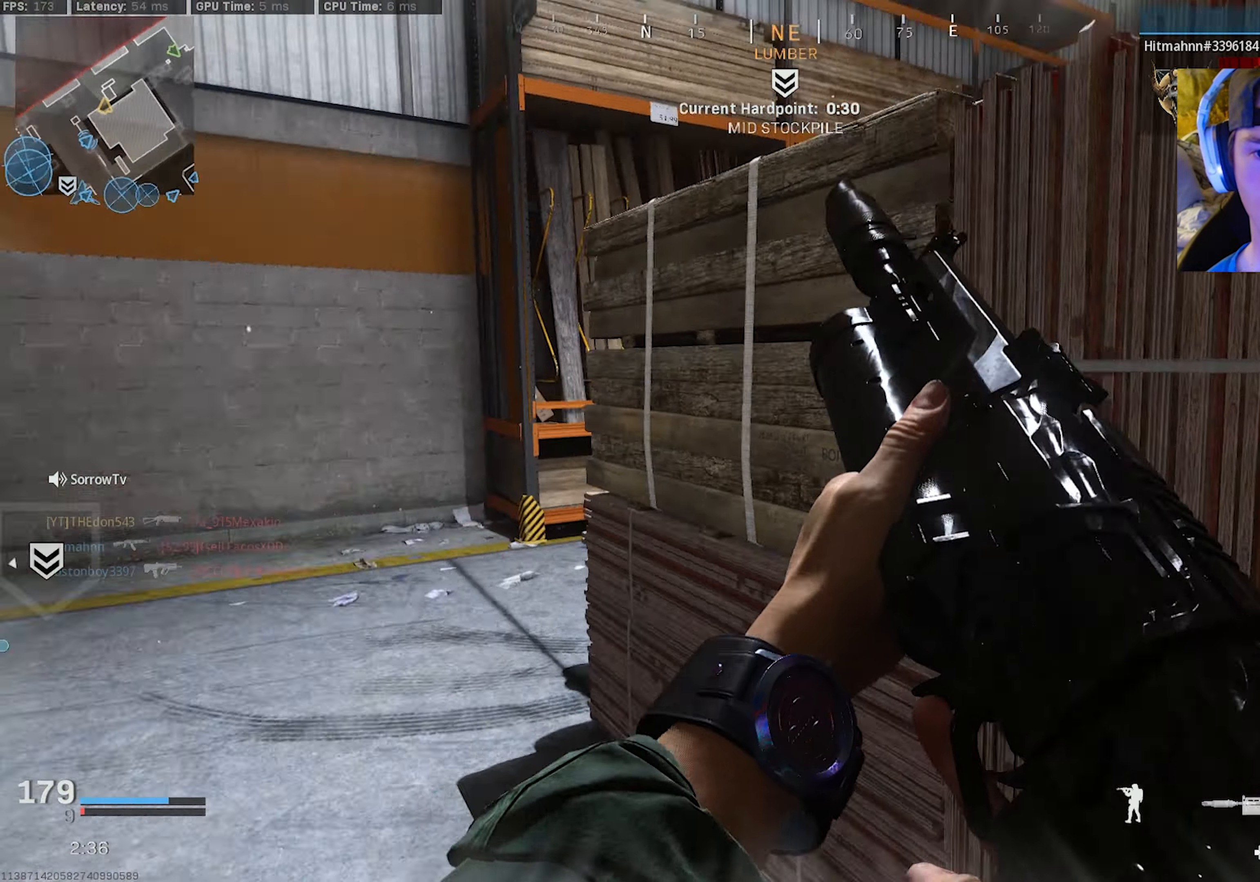
{"dt_ms": 500, "buttons": [], "left_stick": "up-right", "right_stick": "up-left", "events": [[100, "left_stick", "up-right"], [416, "right_stick", "up-left"]]}
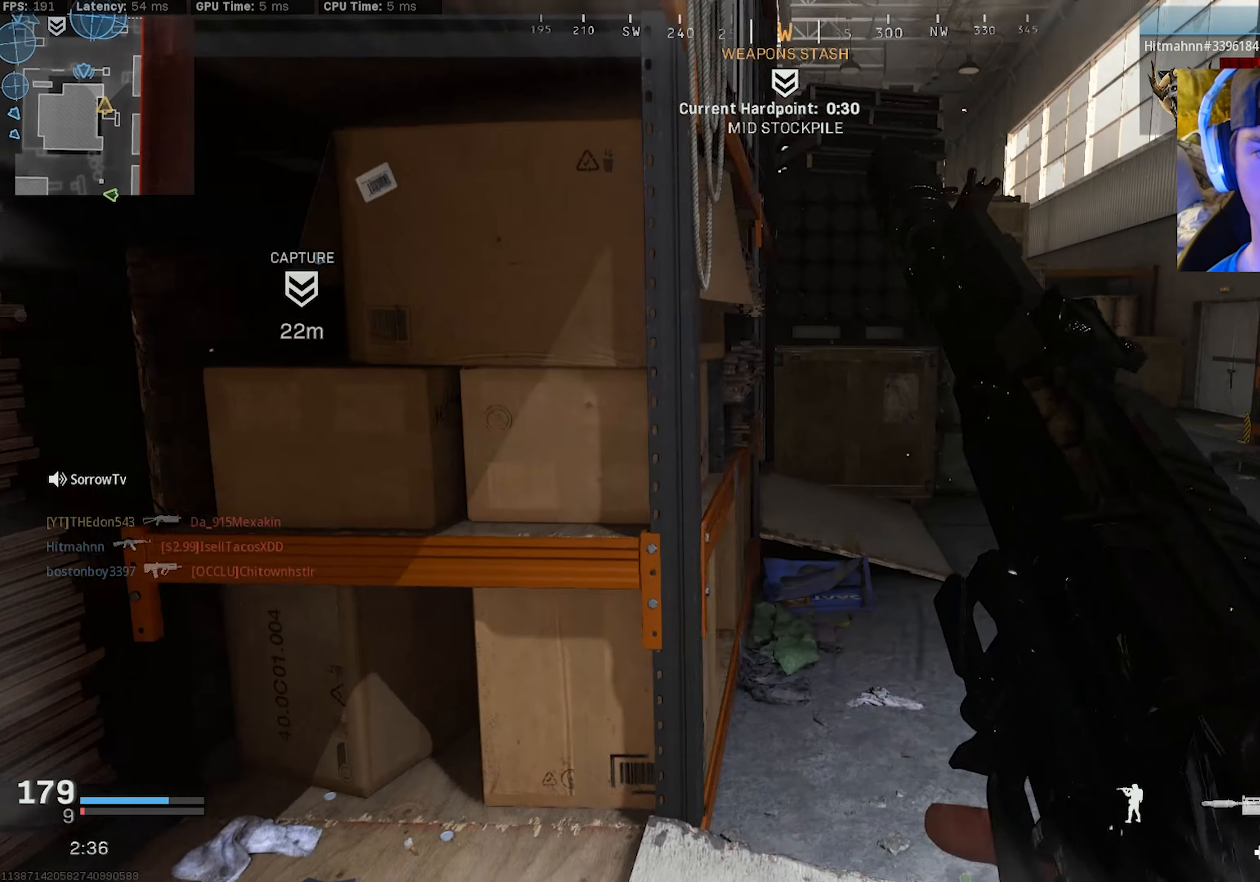
{"dt_ms": 500, "buttons": [], "left_stick": "up-right", "right_stick": "center", "events": [[33, "left_stick", "right"], [50, "right_stick", "center"], [133, "right_stick", "left"], [150, "left_stick", "up-right"], [466, "right_stick", "center"]]}
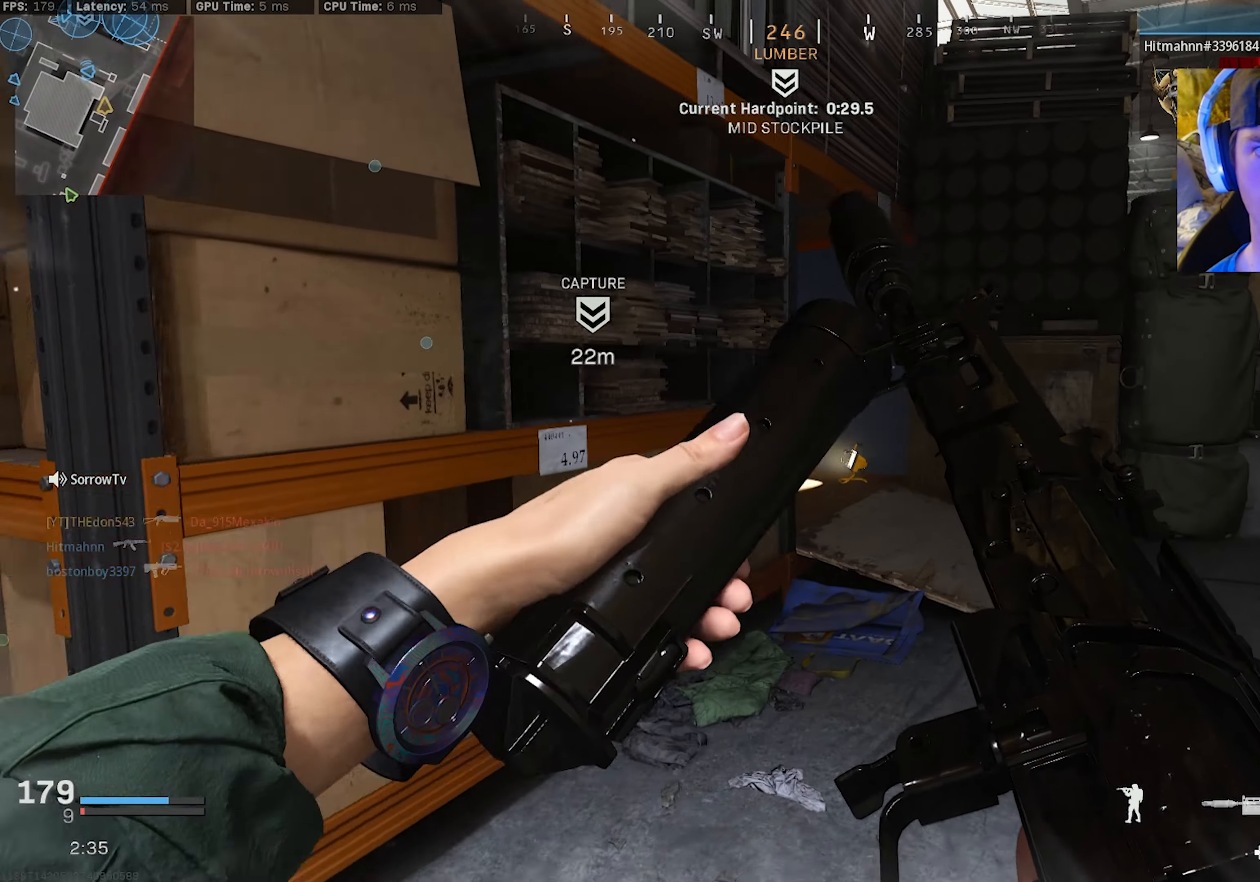
{"dt_ms": 500, "buttons": ["L3"], "left_stick": "up-right", "right_stick": "left", "events": [[150, "right_stick", "left"], [266, "right_stick", "center"], [466, "right_stick", "left"], [483, "L3", "down"]]}
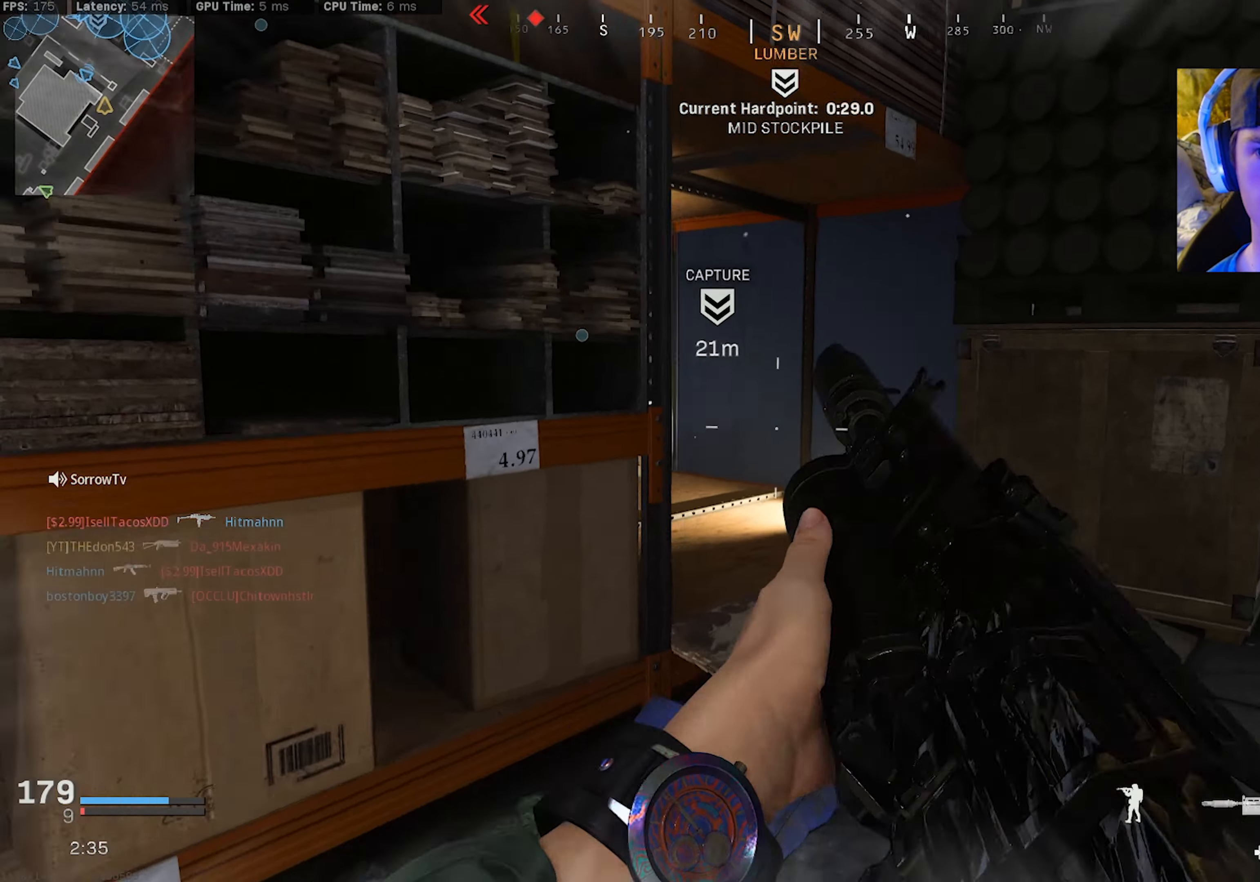
{"dt_ms": 500, "buttons": ["L3"], "left_stick": "up", "right_stick": "center", "events": [[83, "L3", "up"], [150, "L3", "down"], [250, "L3", "up"], [250, "right_stick", "up-left"], [300, "L3", "down"], [316, "left_stick", "up"], [400, "L3", "up"], [466, "L3", "down"], [500, "right_stick", "center"]]}
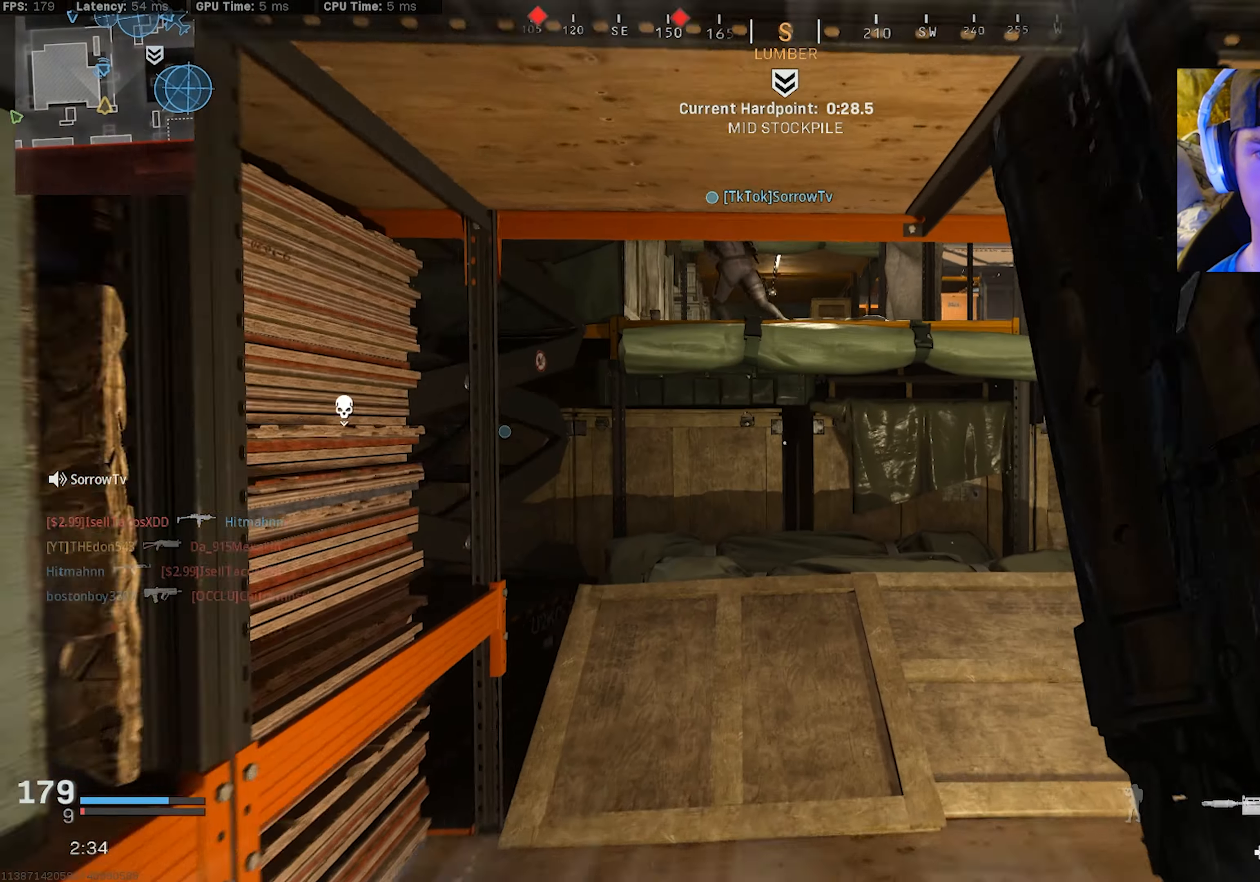
{"dt_ms": 500, "buttons": ["L3"], "left_stick": "up", "right_stick": "down-left", "events": [[50, "L3", "up"], [150, "right_stick", "up"], [183, "left_stick", "right"], [266, "left_stick", "up-right"], [316, "right_stick", "center"], [333, "L3", "down"], [366, "left_stick", "up"], [483, "right_stick", "down-left"]]}
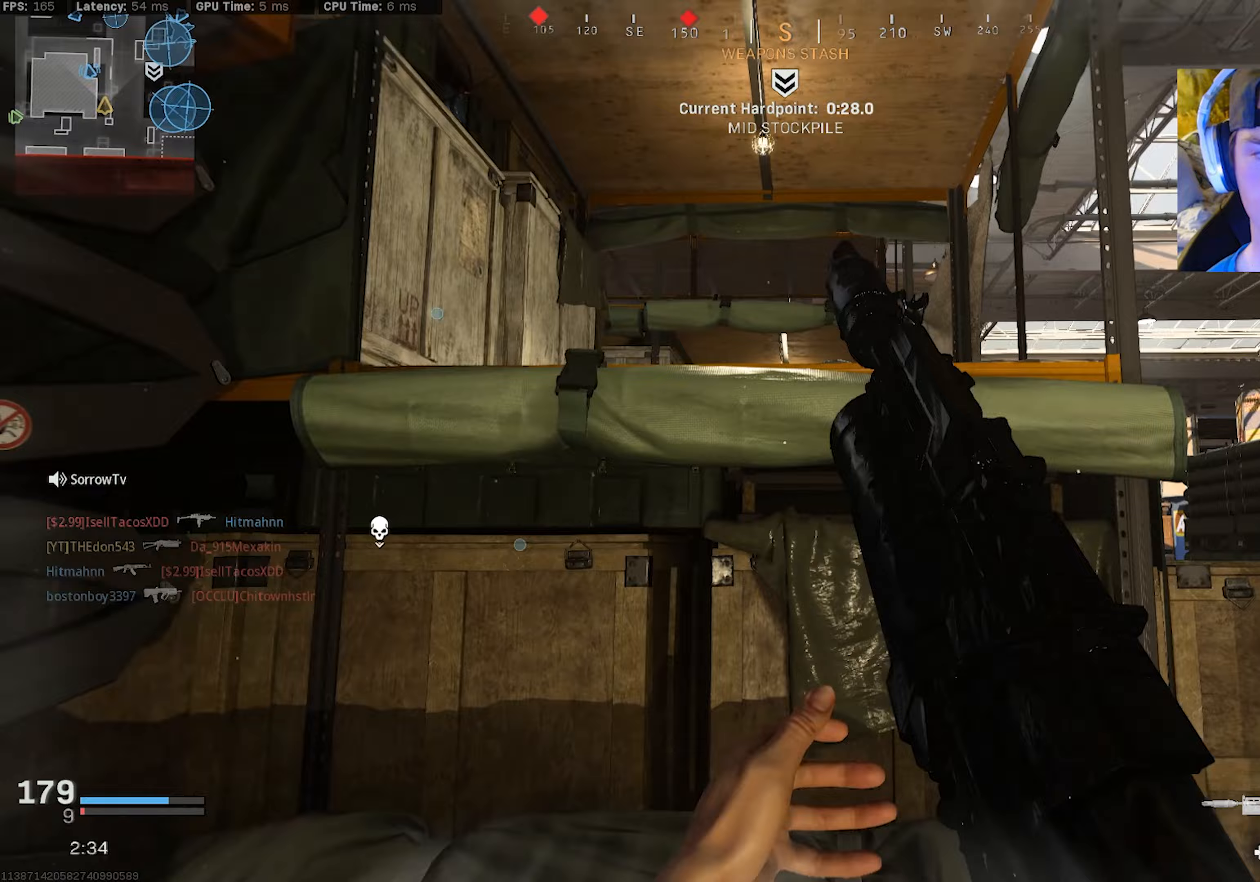
{"dt_ms": 500, "buttons": ["L3"], "left_stick": "up", "right_stick": "down", "events": [[33, "right_stick", "center"], [50, "L3", "up"], [133, "L3", "down"], [183, "right_stick", "down"], [200, "CROSS", "down"], [233, "L3", "up"], [300, "L3", "down"], [400, "L3", "up"], [467, "CROSS", "up"], [467, "L3", "down"]]}
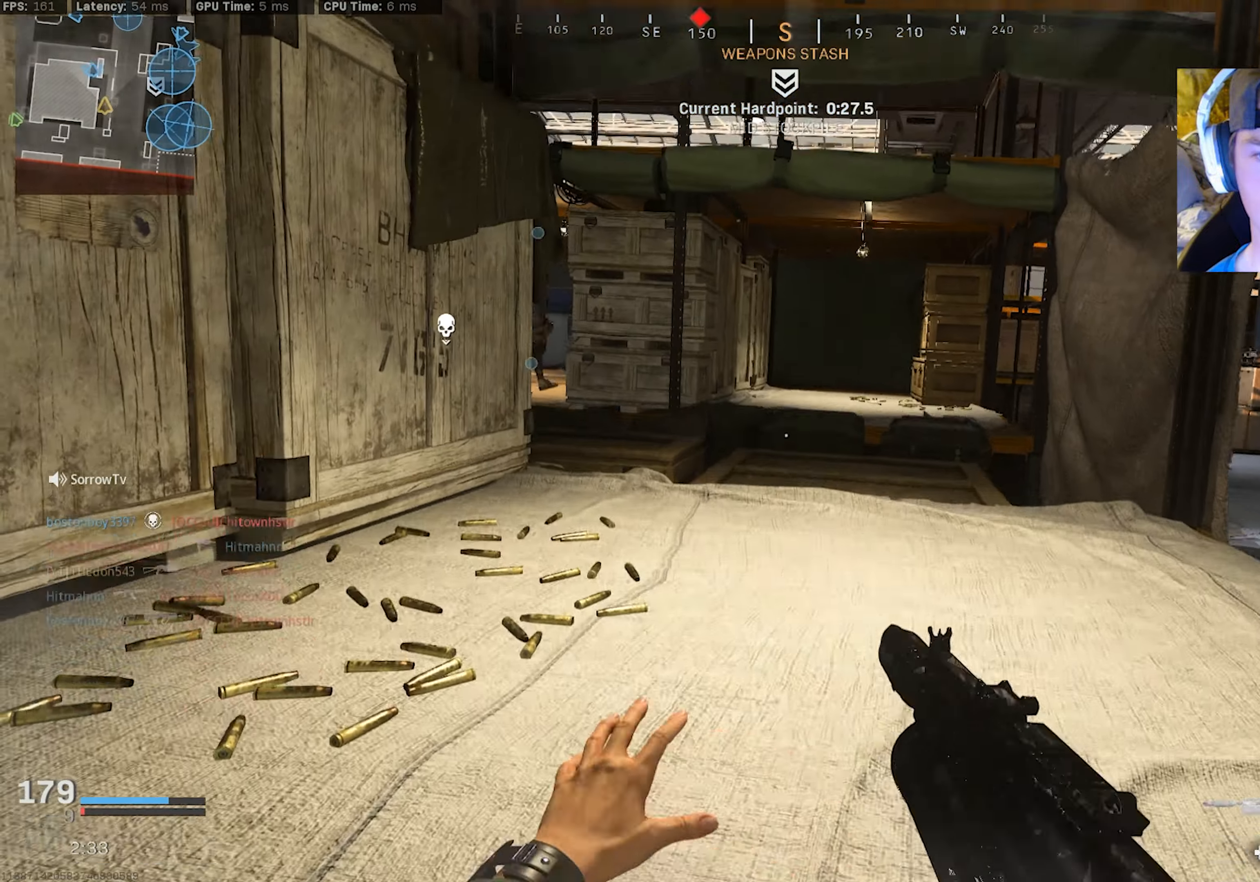
{"dt_ms": 500, "buttons": ["L3"], "left_stick": "up", "right_stick": "left", "events": [[50, "right_stick", "center"], [67, "L3", "up"], [133, "L3", "down"], [233, "L3", "up"], [300, "L3", "down"], [333, "right_stick", "left"], [400, "L3", "up"], [450, "L3", "down"]]}
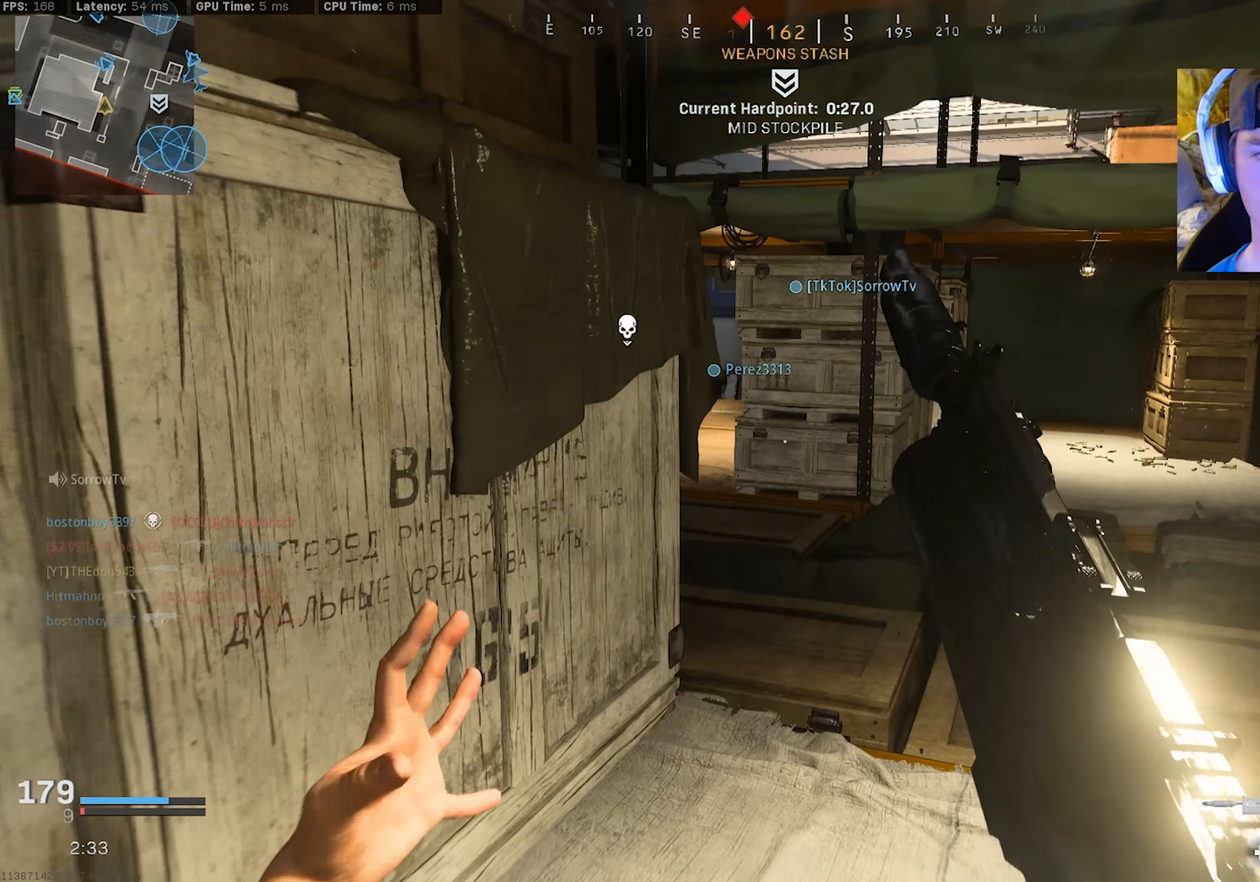
{"dt_ms": 500, "buttons": ["L3"], "left_stick": "up-left", "right_stick": "center", "events": [[67, "L3", "up"], [100, "R3", "down"], [200, "R3", "up"], [233, "left_stick", "up-left"], [267, "R3", "down"], [267, "right_stick", "center"], [317, "CROSS", "down"], [417, "CROSS", "up"], [417, "R3", "up"], [500, "L3", "down"]]}
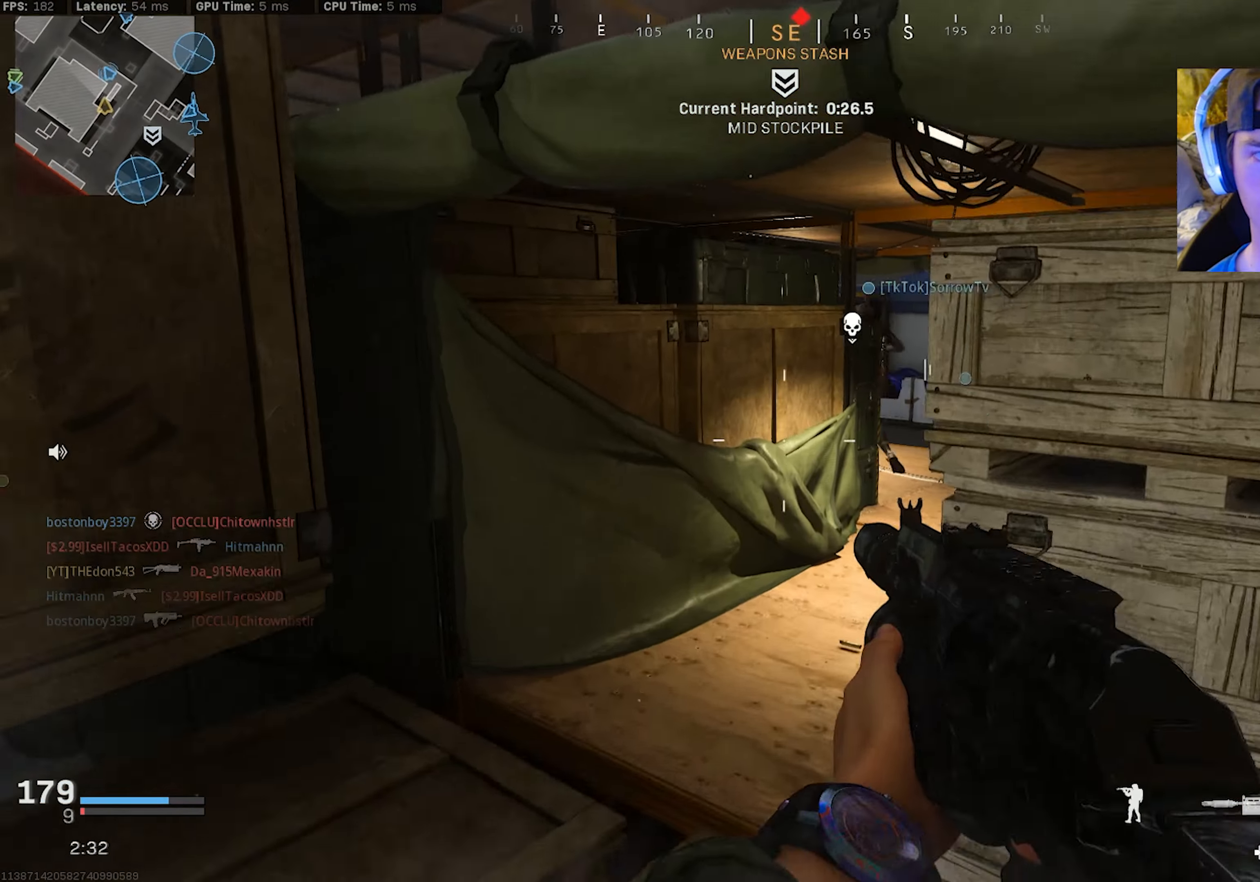
{"dt_ms": 500, "buttons": ["L3"], "left_stick": "up-right", "right_stick": "left", "events": [[50, "L3", "up"], [67, "right_stick", "right"], [117, "L3", "down"], [150, "left_stick", "up"], [217, "L3", "up"], [217, "right_stick", "center"], [267, "L3", "down"], [367, "left_stick", "up-right"], [500, "right_stick", "left"]]}
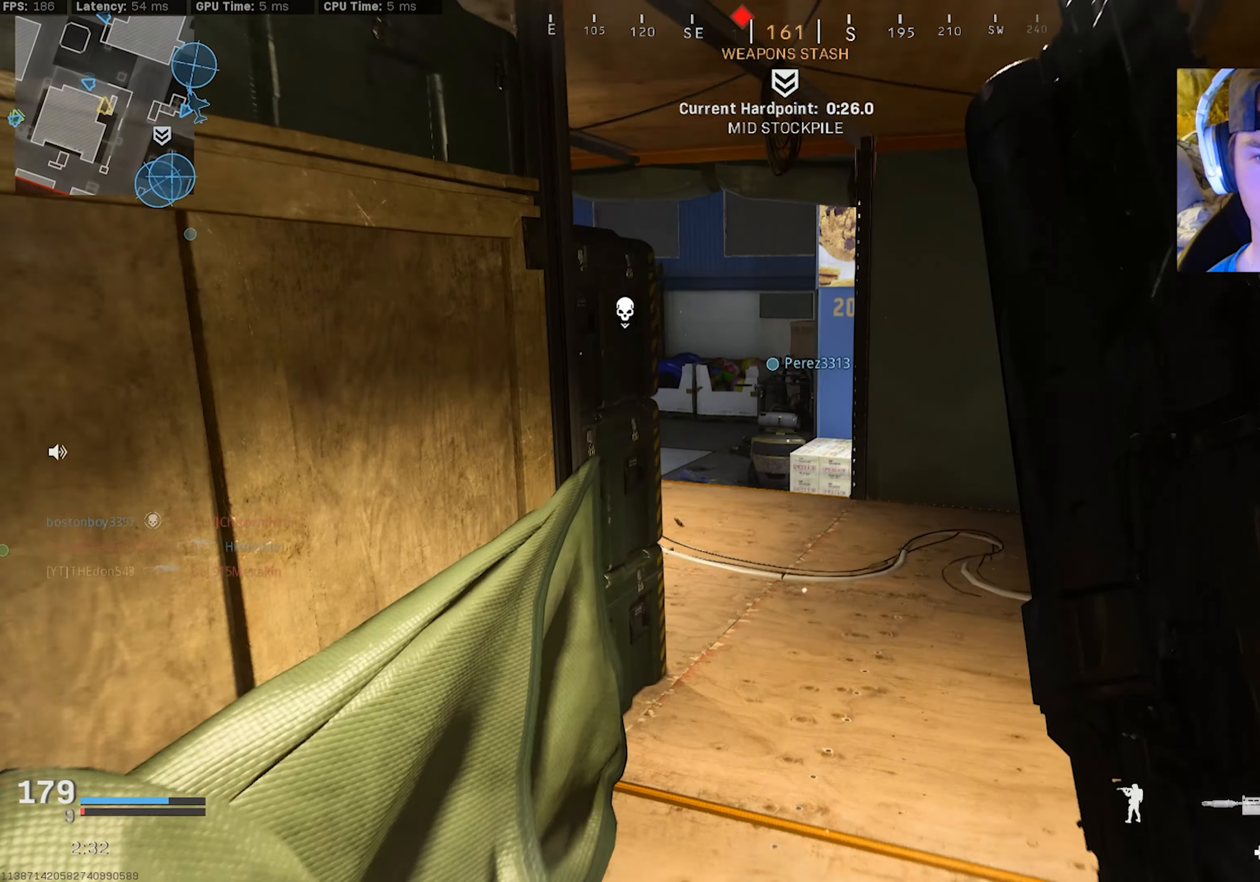
{"dt_ms": 500, "buttons": [], "left_stick": "right", "right_stick": "center", "events": [[200, "L3", "up"], [250, "left_stick", "right"], [317, "right_stick", "center"]]}
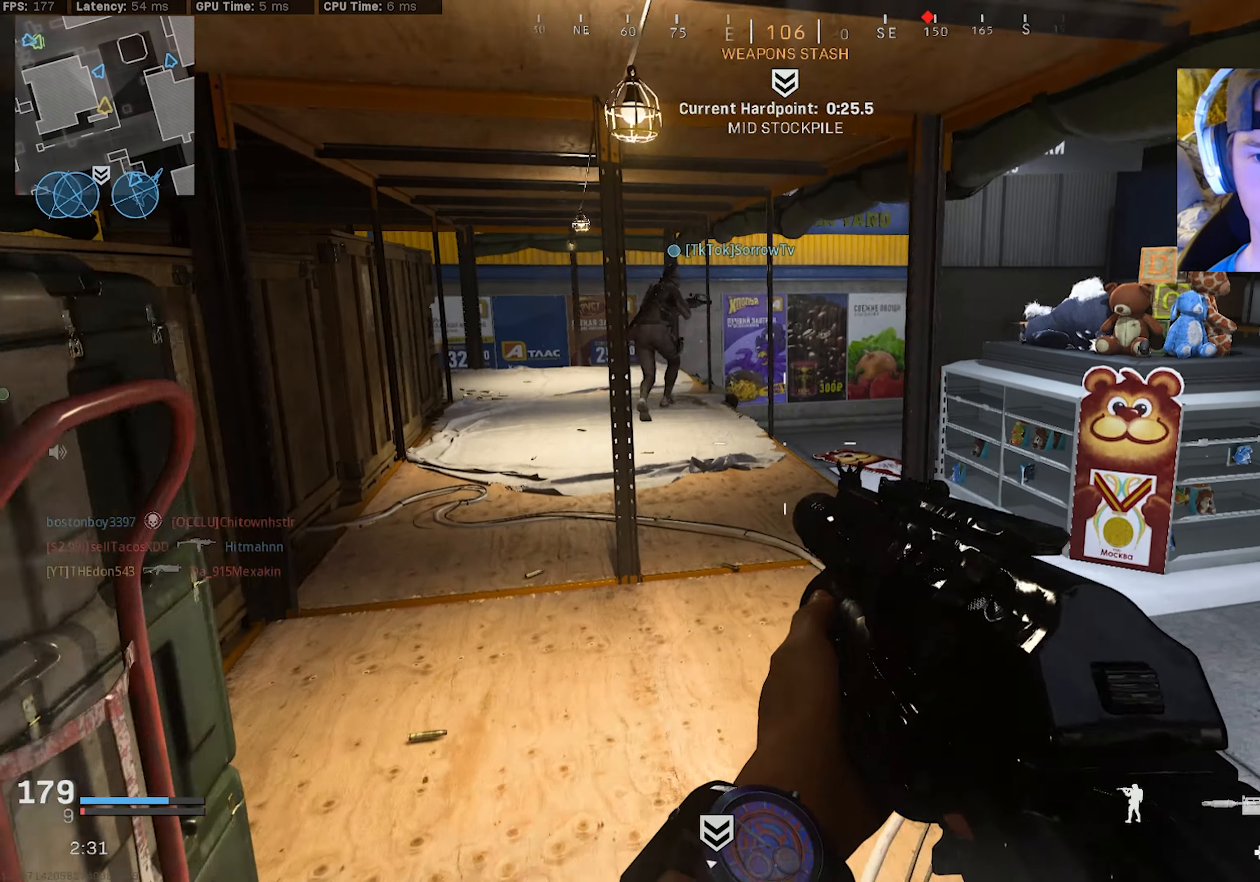
{"dt_ms": 500, "buttons": [], "left_stick": "up-left", "right_stick": "center", "events": [[133, "left_stick", "up-left"], [150, "right_stick", "left"], [250, "L3", "down"], [317, "L3", "up"], [333, "right_stick", "center"], [400, "L3", "down"], [400, "right_stick", "left"], [483, "L3", "up"], [500, "right_stick", "center"]]}
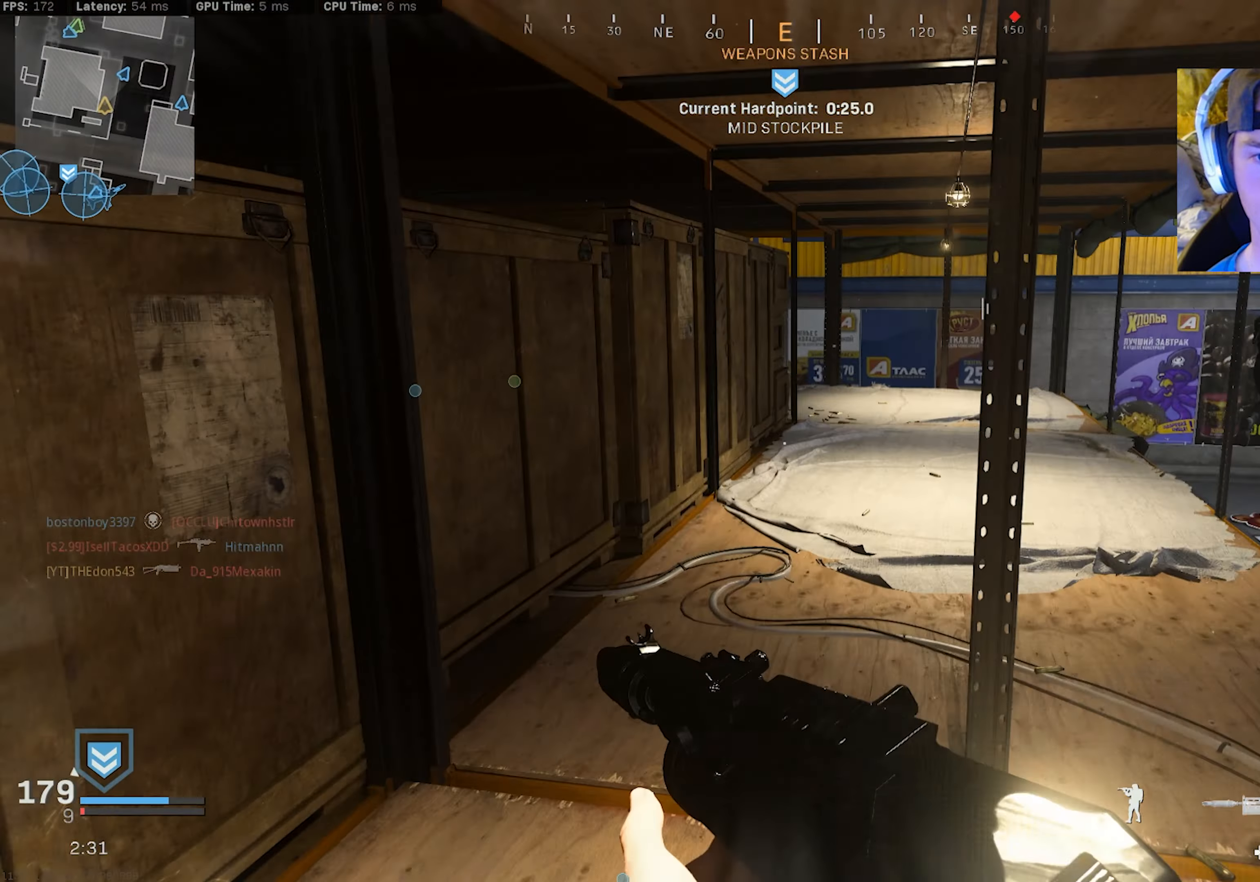
{"dt_ms": 500, "buttons": [], "left_stick": "up", "right_stick": "right", "events": [[50, "right_stick", "right"], [67, "L3", "down"], [167, "L3", "up"], [200, "right_stick", "down-right"], [217, "left_stick", "up"], [233, "L3", "down"], [333, "L3", "up"], [333, "right_stick", "center"], [383, "R3", "down"], [467, "right_stick", "right"], [483, "R3", "up"]]}
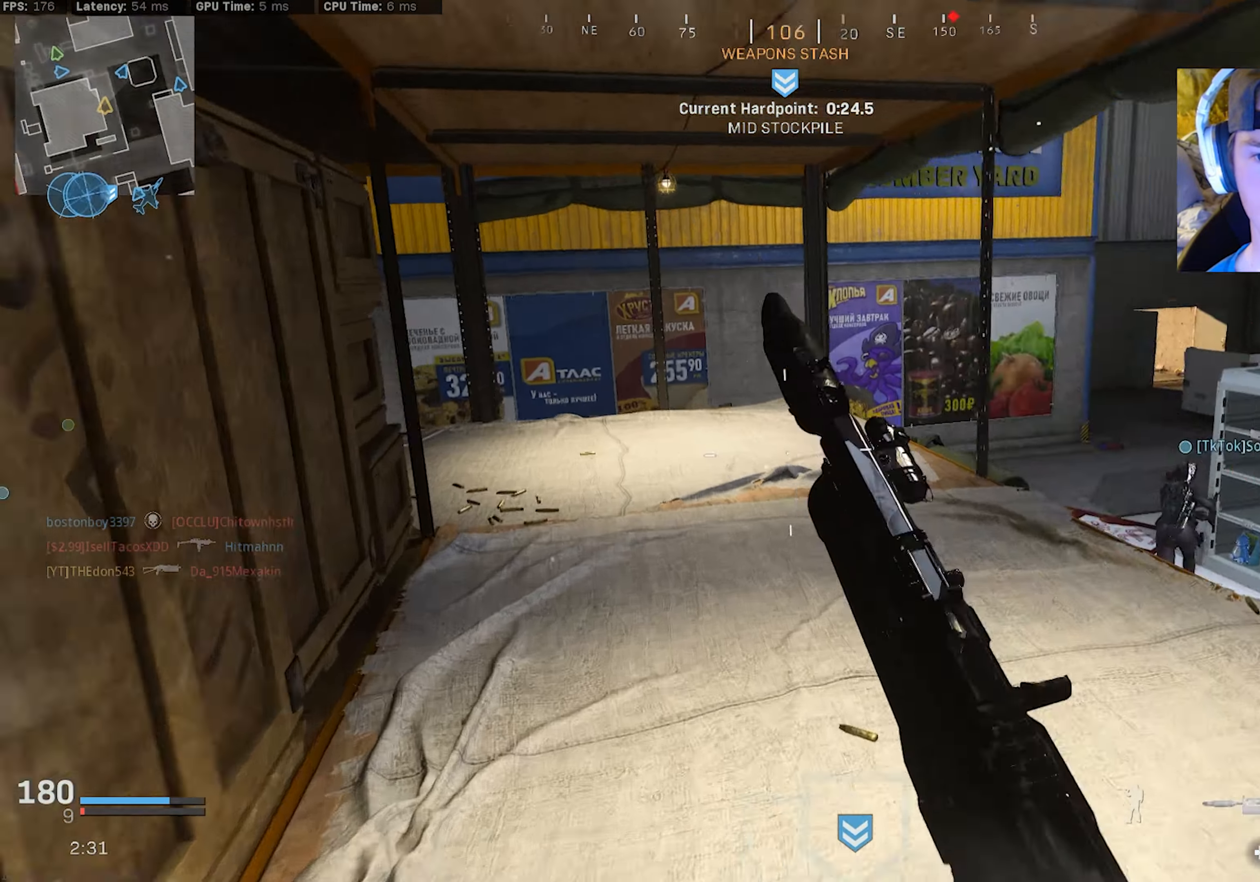
{"dt_ms": 500, "buttons": [], "left_stick": "up-right", "right_stick": "right", "events": [[133, "left_stick", "center"], [167, "R3", "down"], [183, "right_stick", "center"], [217, "CROSS", "down"], [300, "CROSS", "up"], [317, "left_stick", "right"], [333, "R3", "up"], [350, "right_stick", "right"], [500, "left_stick", "up-right"]]}
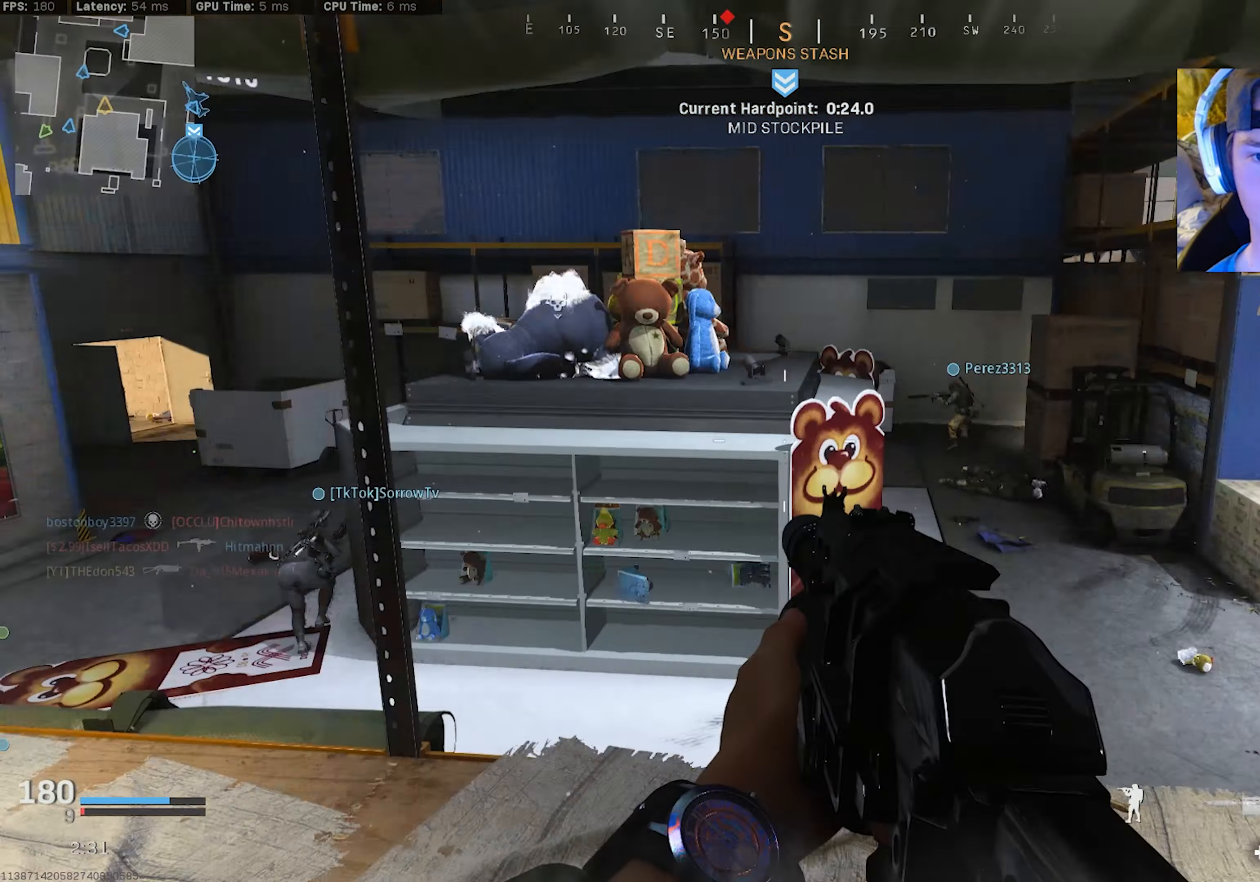
{"dt_ms": 500, "buttons": [], "left_stick": "up", "right_stick": "center", "events": [[67, "L3", "down"], [100, "left_stick", "up"], [133, "L3", "up"], [217, "L3", "down"], [267, "right_stick", "center"], [300, "L3", "up"], [433, "TRIANGLE", "down"], [500, "TRIANGLE", "up"]]}
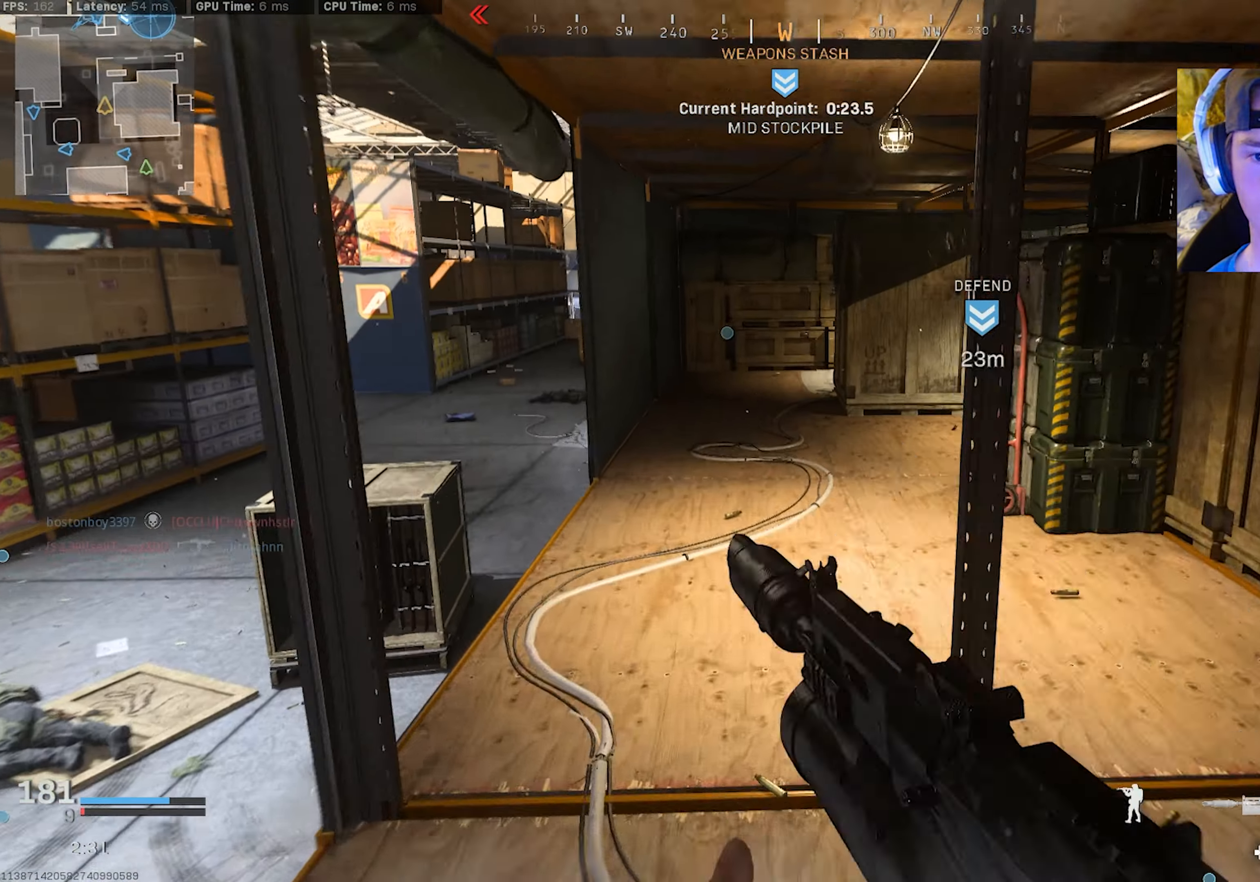
{"dt_ms": 500, "buttons": ["TRIANGLE"], "left_stick": "up", "right_stick": "center", "events": [[67, "TRIANGLE", "down"], [150, "TRIANGLE", "up"], [217, "TRIANGLE", "down"], [233, "right_stick", "right"], [283, "TRIANGLE", "up"], [333, "TRIANGLE", "down"], [367, "right_stick", "center"], [433, "TRIANGLE", "up"], [500, "TRIANGLE", "down"]]}
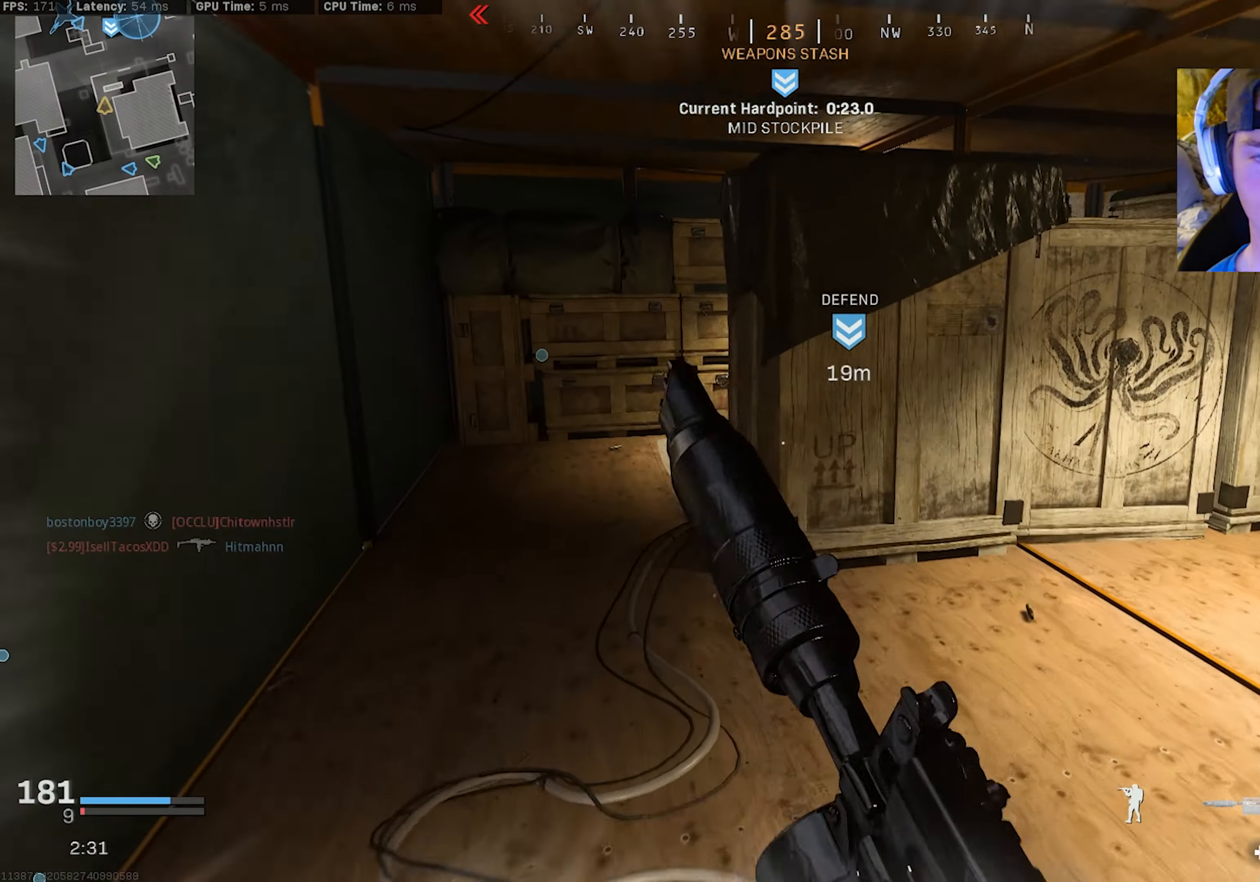
{"dt_ms": 500, "buttons": ["CROSS", "R3"], "left_stick": "up", "right_stick": "right", "events": [[67, "TRIANGLE", "up"], [184, "R3", "down"], [300, "TRIANGLE", "down"], [317, "right_stick", "right"], [334, "R3", "up"], [400, "TRIANGLE", "up"], [417, "R3", "down"], [450, "CROSS", "down"]]}
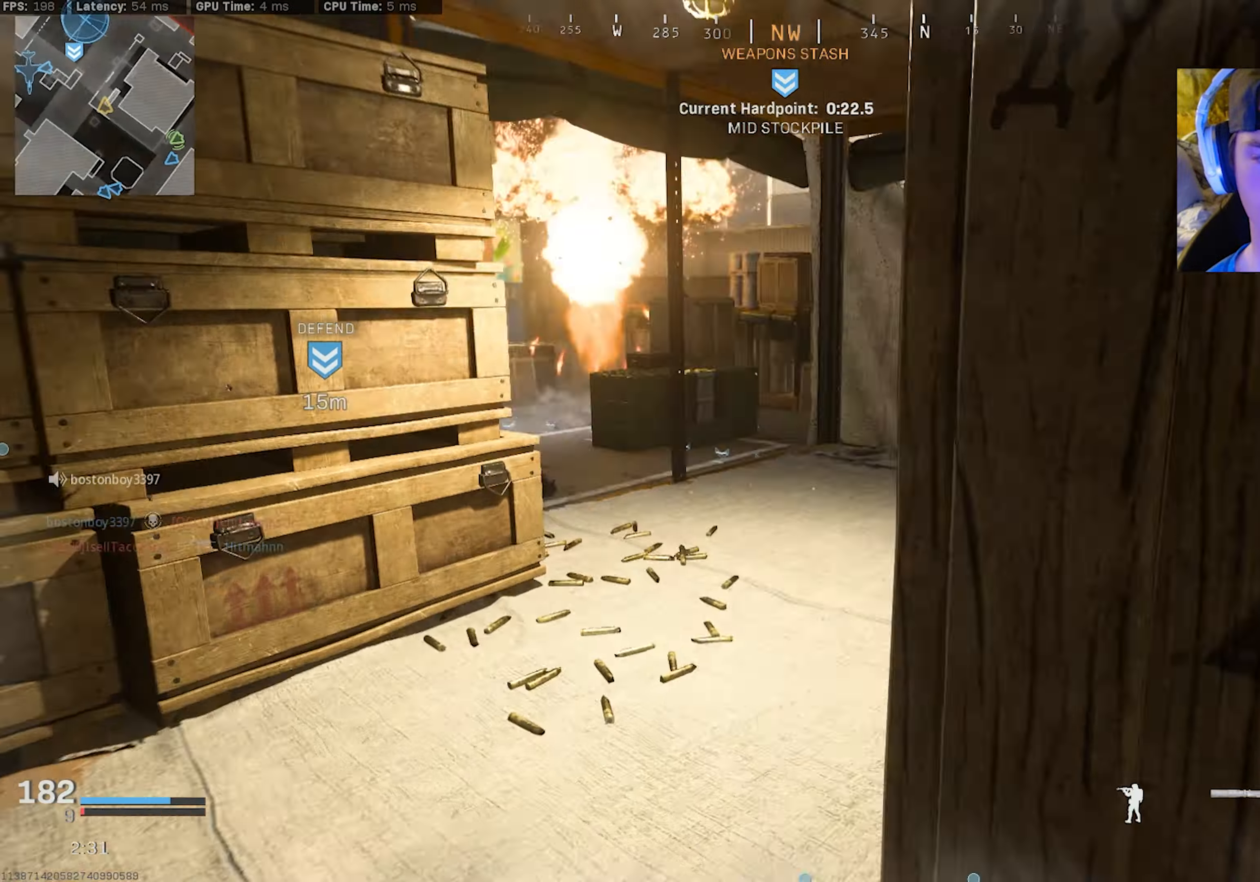
{"dt_ms": 500, "buttons": [], "left_stick": "right", "right_stick": "left", "events": [[34, "L3", "down"], [67, "CROSS", "up"], [67, "R3", "up"], [100, "L3", "up"], [100, "left_stick", "up-right"], [100, "right_stick", "center"], [184, "L3", "down"], [284, "L3", "up"], [284, "right_stick", "left"], [350, "L3", "down"], [450, "L3", "up"], [450, "left_stick", "right"]]}
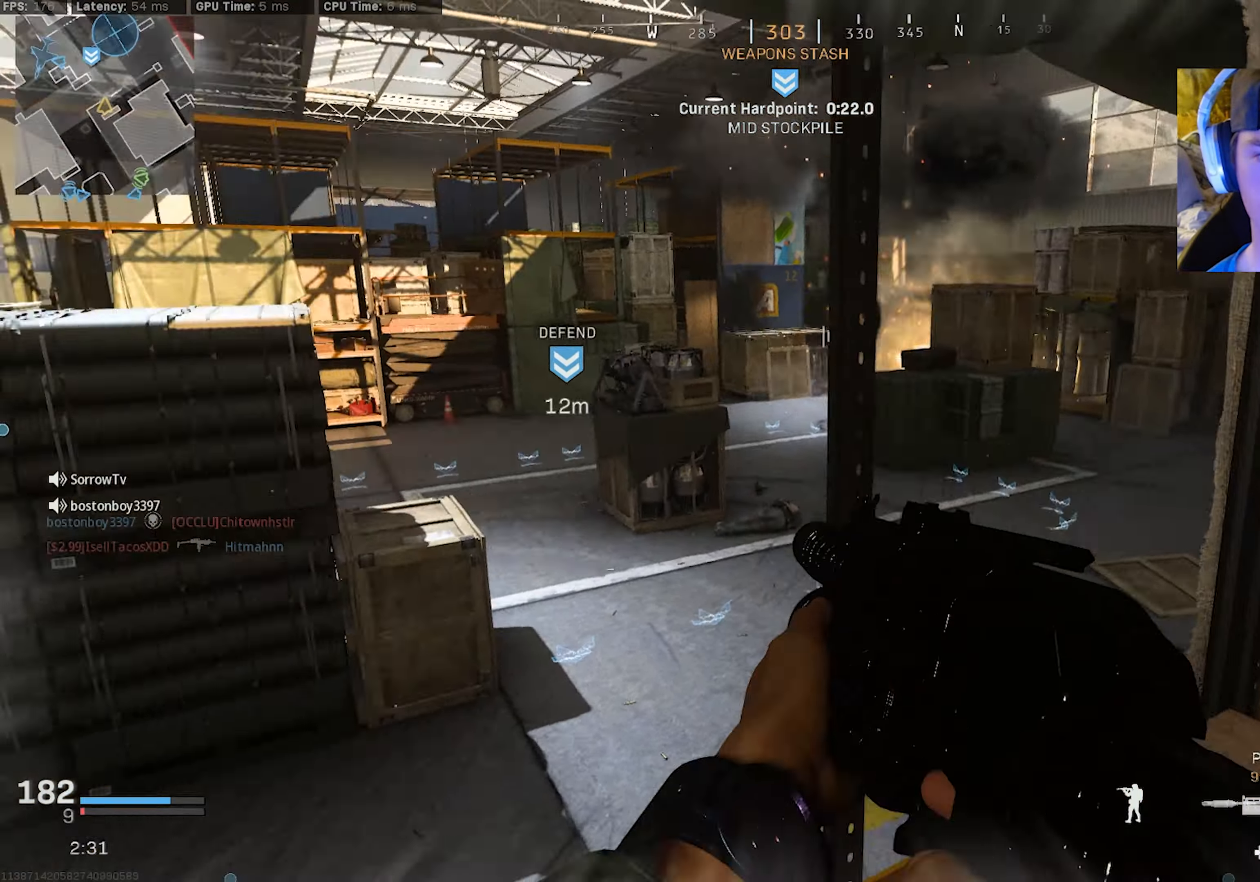
{"dt_ms": 500, "buttons": [], "left_stick": "up-left", "right_stick": "left", "events": [[84, "right_stick", "center"], [217, "L3", "down"], [234, "left_stick", "up"], [250, "right_stick", "left"], [300, "L3", "up"], [367, "L3", "down"], [467, "L3", "up"], [467, "left_stick", "up-left"]]}